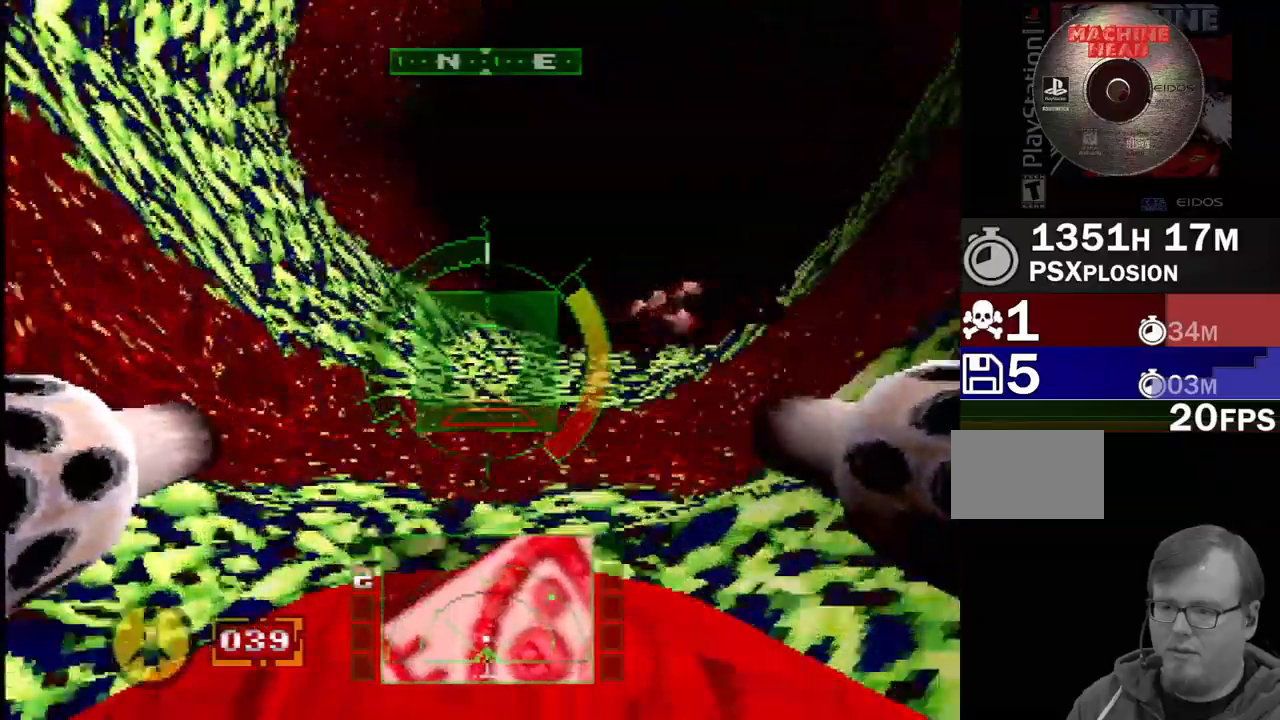
Gameplay with a controller (PlayStation layout); each line is a JSON object with the inputs held at the frame after it (dt_ms = milliseconds from this image to that frame). "events" lists button and stick changes between this image and that frame as [ms after this image, input, new state], when the widget could be followed in between. Not read: L3 R3 SQUARE.
{"dt_ms": 500, "buttons": ["CROSS", "L1", "R1", "DPAD_DOWN", "DPAD_LEFT"], "events": [[200, "DPAD_RIGHT", "up"], [317, "DPAD_DOWN", "down"], [333, "DPAD_LEFT", "down"], [450, "CROSS", "down"], [467, "R1", "down"]]}
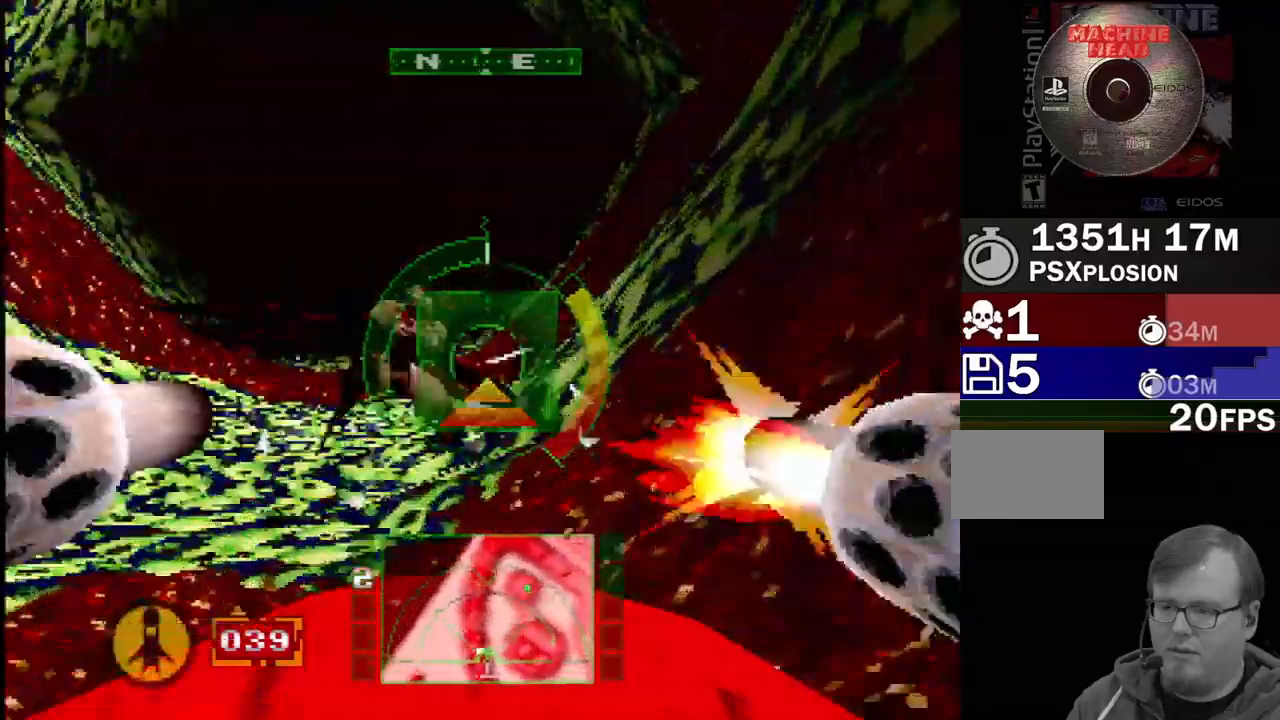
{"dt_ms": 500, "buttons": ["L1", "R1"], "events": [[17, "DPAD_DOWN", "up"], [17, "DPAD_LEFT", "up"], [283, "CROSS", "up"], [350, "DPAD_LEFT", "down"], [467, "DPAD_LEFT", "up"]]}
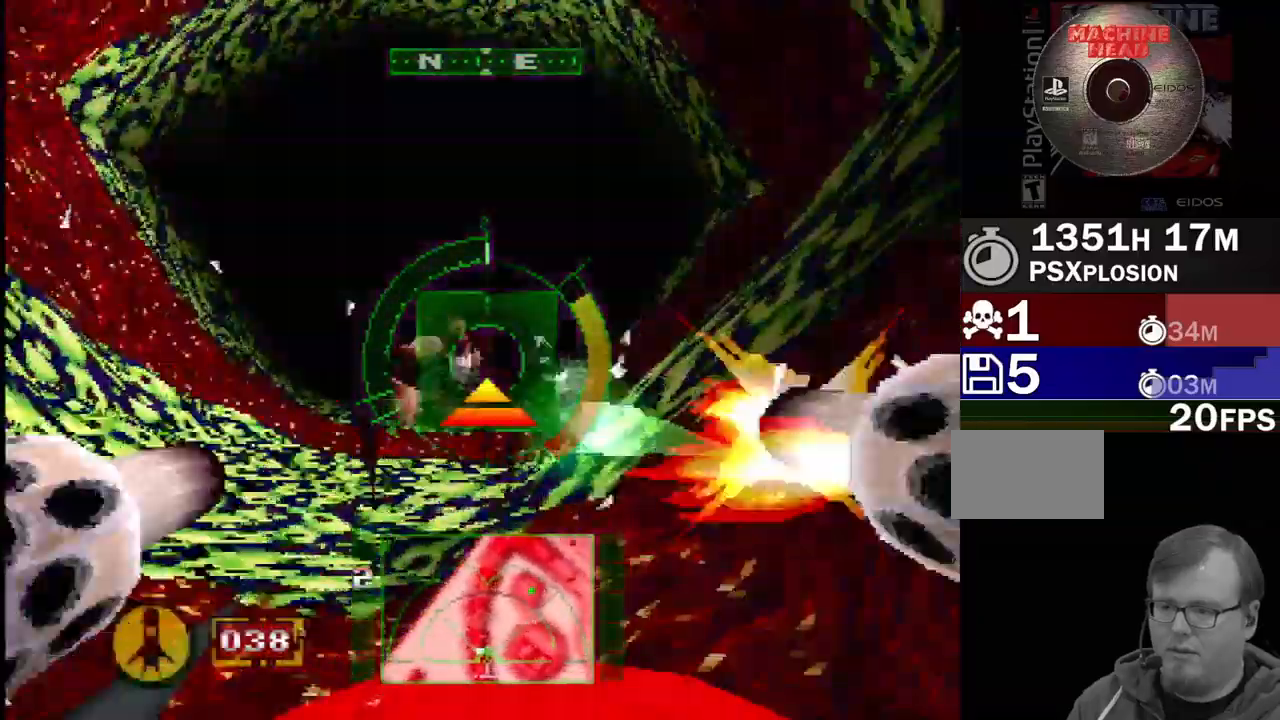
{"dt_ms": 500, "buttons": ["L1"], "events": [[133, "CROSS", "down"], [233, "CROSS", "up"], [367, "CROSS", "down"], [367, "DPAD_RIGHT", "down"], [450, "R1", "up"], [467, "CROSS", "up"], [483, "DPAD_RIGHT", "up"]]}
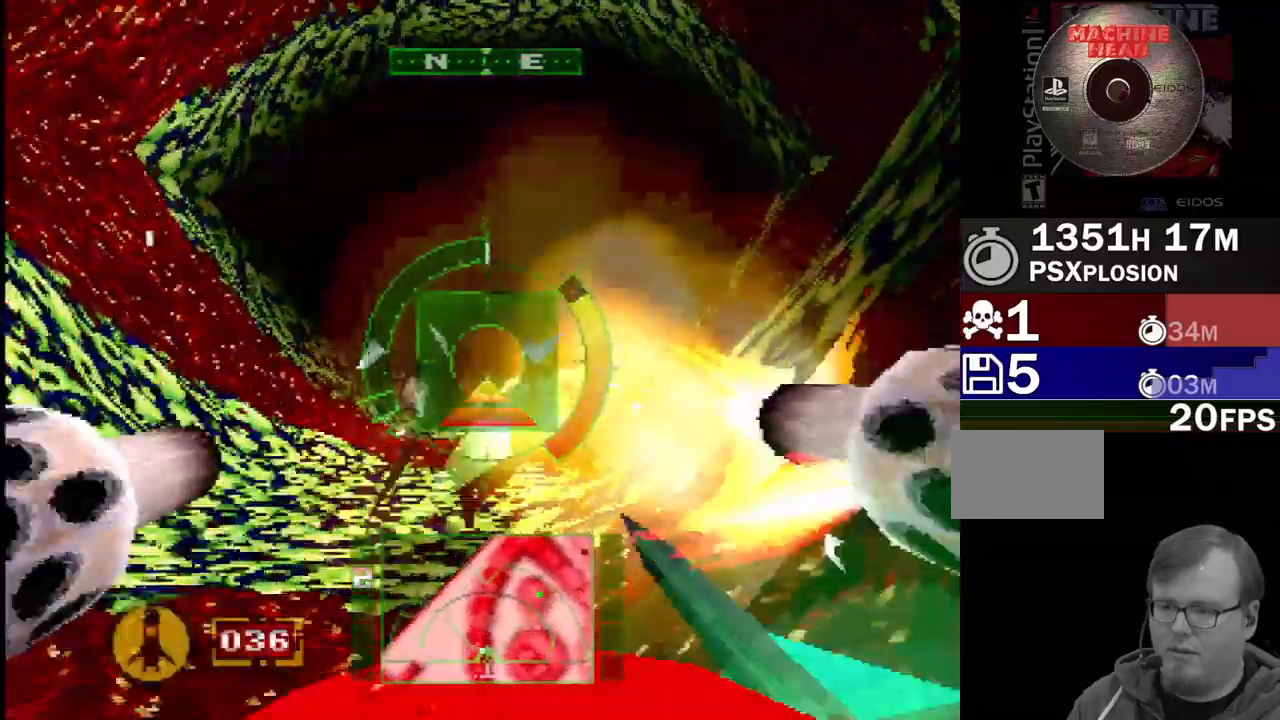
{"dt_ms": 500, "buttons": ["CROSS", "L1", "DPAD_LEFT"], "events": [[17, "CROSS", "down"], [67, "R1", "down"], [150, "R1", "up"], [250, "R1", "down"], [317, "R1", "up"], [400, "R1", "down"], [450, "DPAD_LEFT", "down"], [483, "R1", "up"]]}
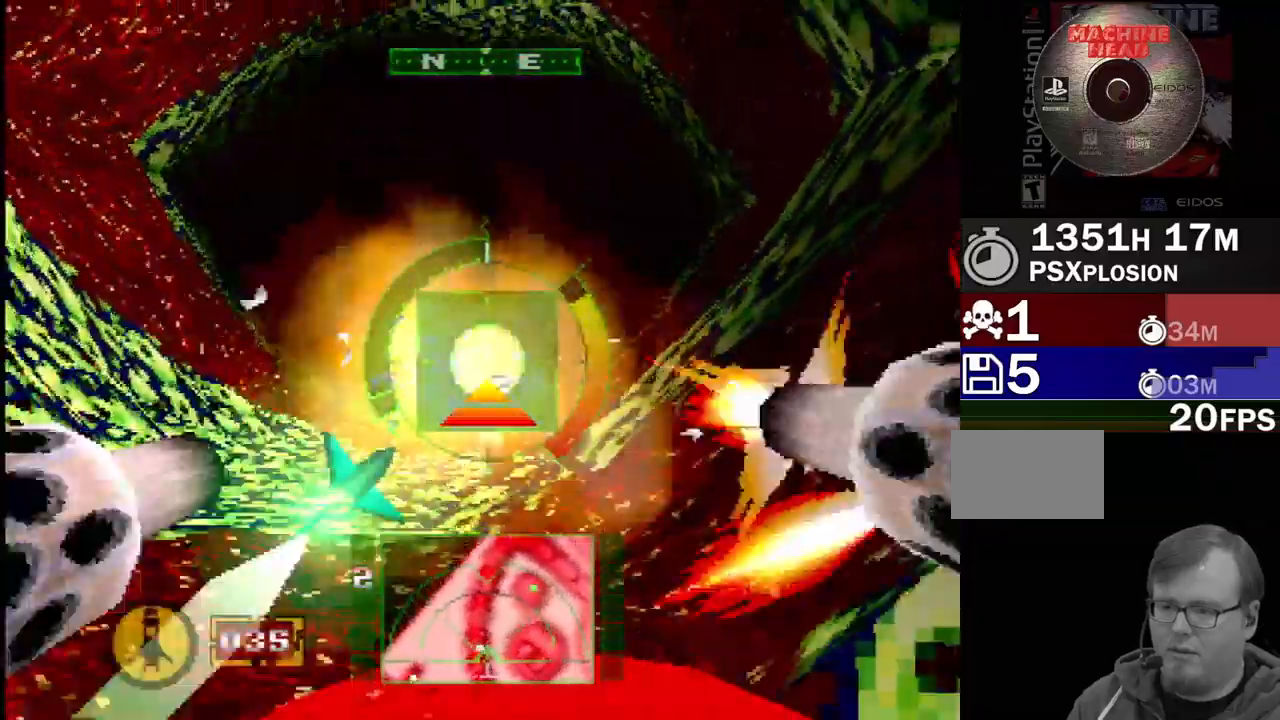
{"dt_ms": 500, "buttons": ["CROSS", "L1"], "events": [[33, "DPAD_LEFT", "up"], [283, "R1", "down"], [333, "DPAD_RIGHT", "down"], [383, "R1", "up"], [417, "DPAD_RIGHT", "up"]]}
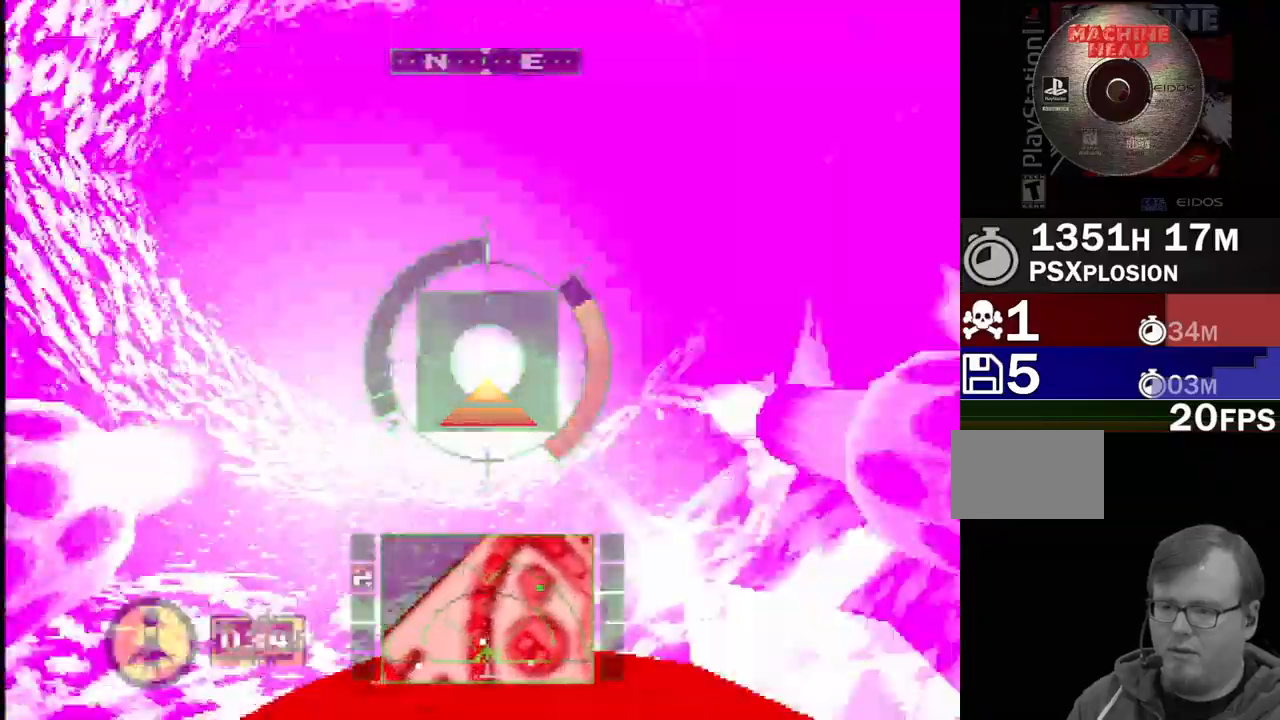
{"dt_ms": 500, "buttons": ["CROSS", "L1", "R1"], "events": [[17, "CROSS", "up"], [367, "DPAD_UP", "down"], [433, "R1", "down"], [483, "DPAD_UP", "up"], [500, "CROSS", "down"]]}
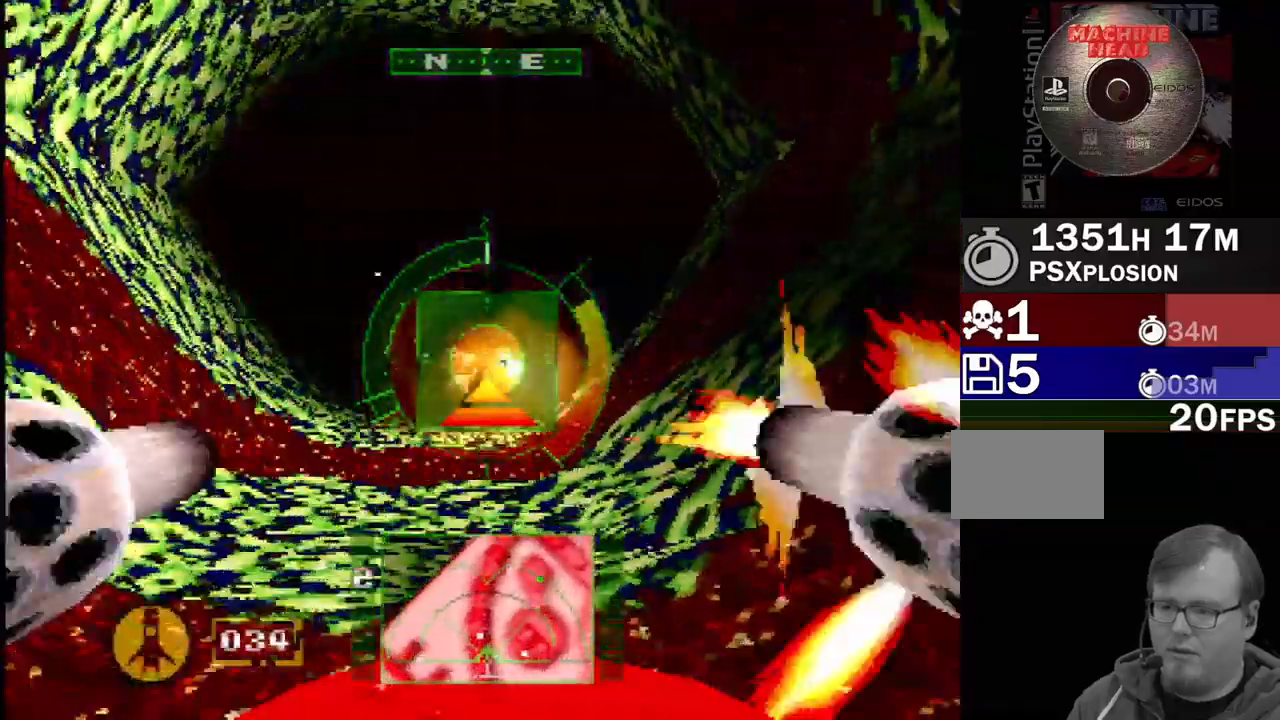
{"dt_ms": 500, "buttons": ["L1"], "events": [[50, "R1", "up"], [200, "CROSS", "up"], [283, "L1", "up"], [367, "L1", "down"]]}
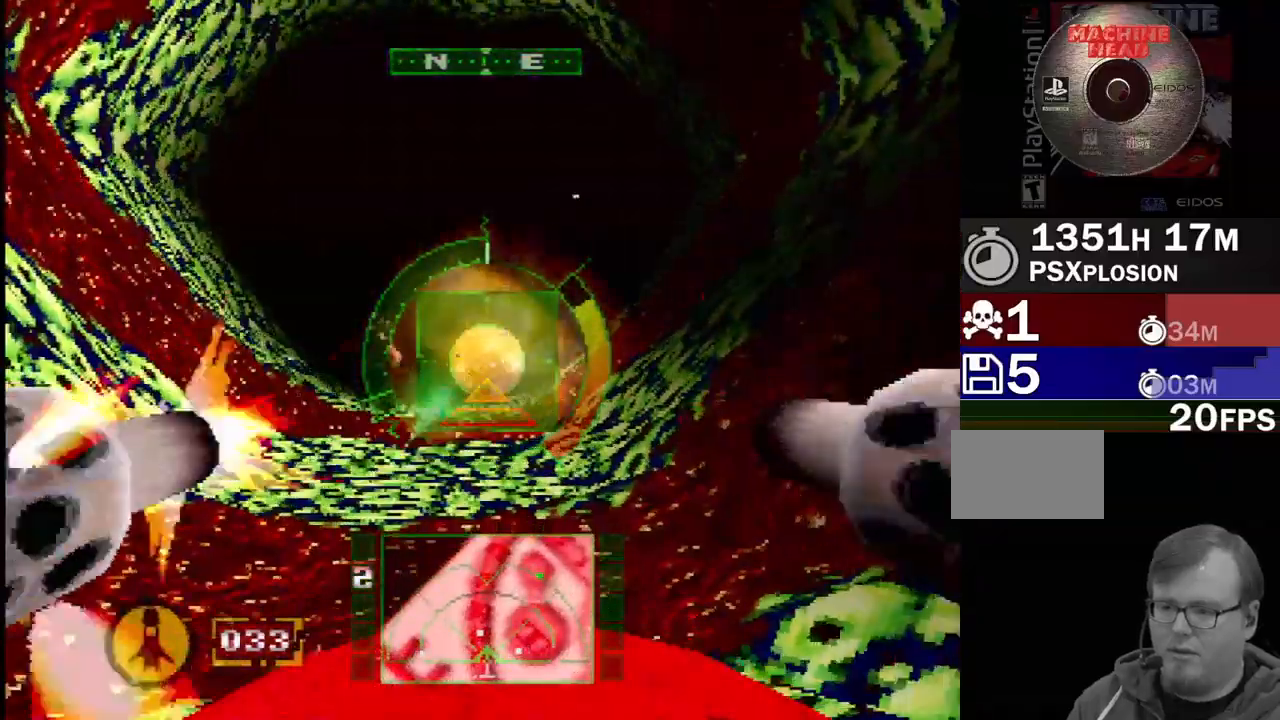
{"dt_ms": 500, "buttons": ["DPAD_LEFT"], "events": [[50, "DPAD_LEFT", "down"], [167, "DPAD_LEFT", "up"], [267, "L1", "up"], [450, "DPAD_LEFT", "down"]]}
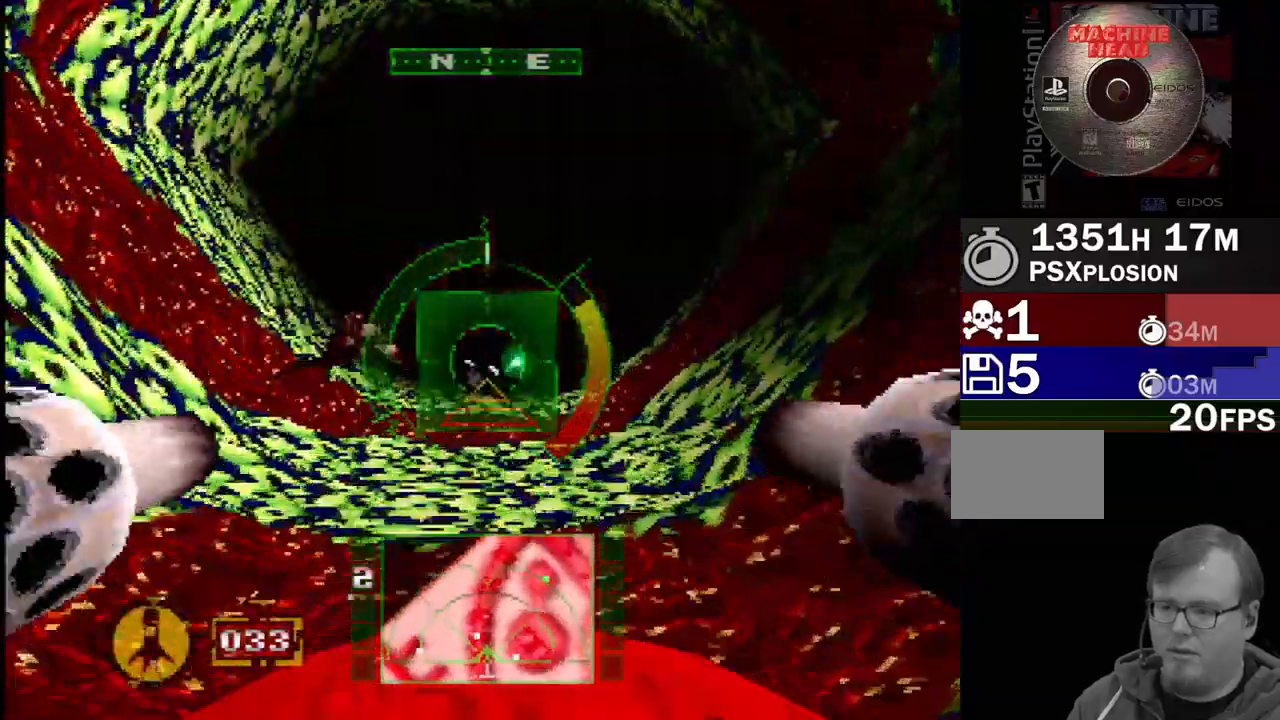
{"dt_ms": 500, "buttons": ["L1"], "events": [[100, "DPAD_LEFT", "up"], [117, "L1", "down"]]}
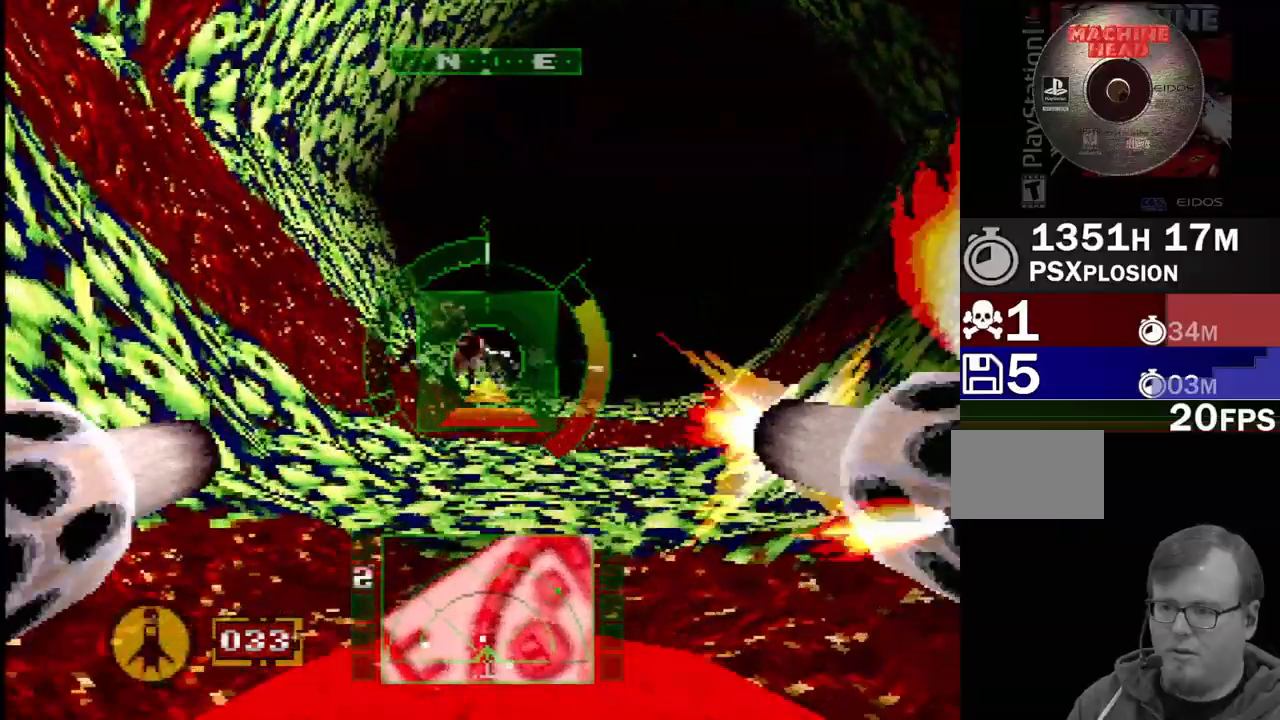
{"dt_ms": 500, "buttons": ["L1"], "events": [[217, "DPAD_DOWN", "down"], [250, "DPAD_LEFT", "down"], [383, "DPAD_DOWN", "up"], [383, "DPAD_LEFT", "up"]]}
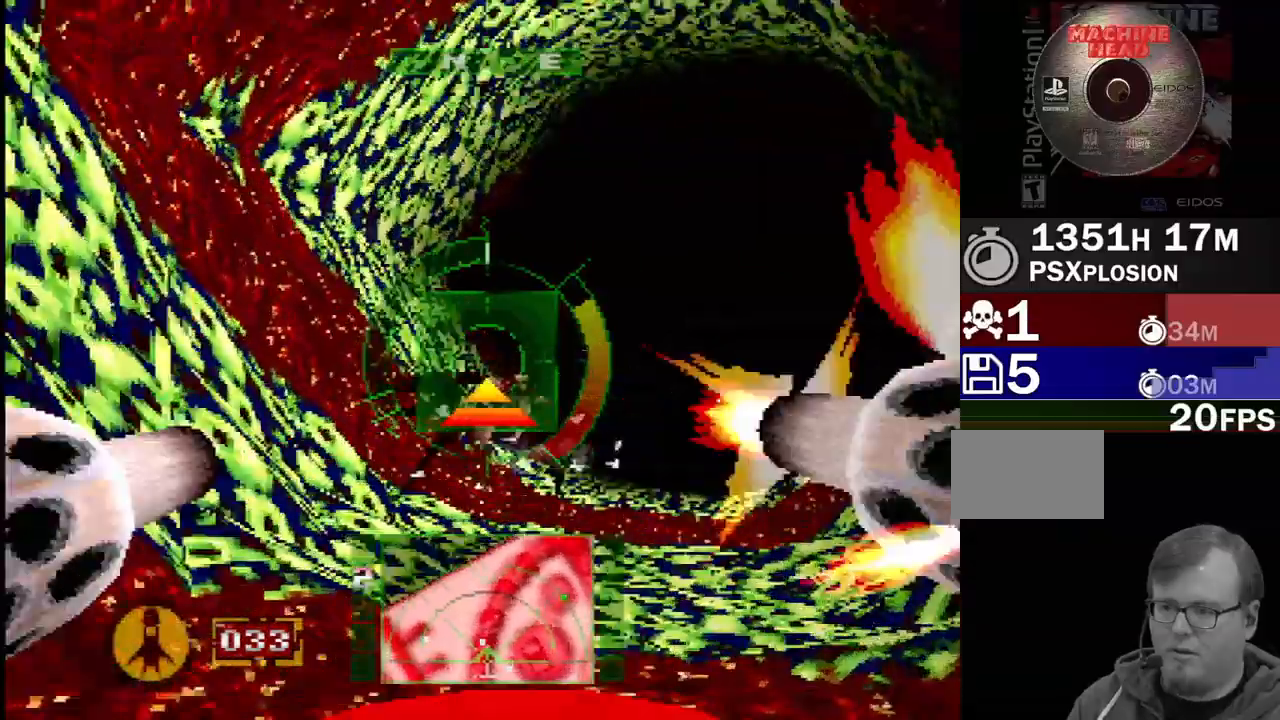
{"dt_ms": 500, "buttons": ["L1"], "events": [[250, "DPAD_RIGHT", "down"], [250, "DPAD_UP", "down"], [417, "DPAD_RIGHT", "up"], [450, "DPAD_UP", "up"]]}
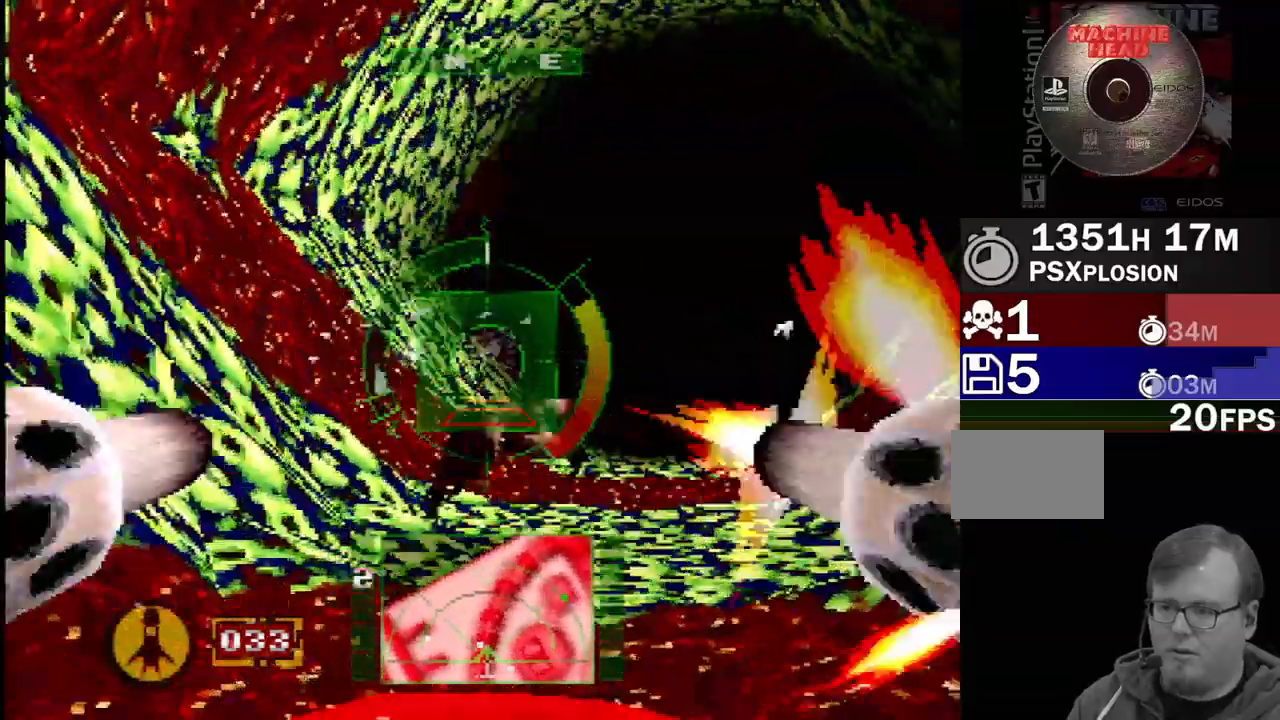
{"dt_ms": 500, "buttons": ["CROSS", "L1", "DPAD_LEFT"], "events": [[117, "DPAD_RIGHT", "down"], [167, "DPAD_UP", "down"], [250, "CROSS", "down"], [267, "DPAD_UP", "up"], [283, "DPAD_RIGHT", "up"], [417, "DPAD_LEFT", "down"]]}
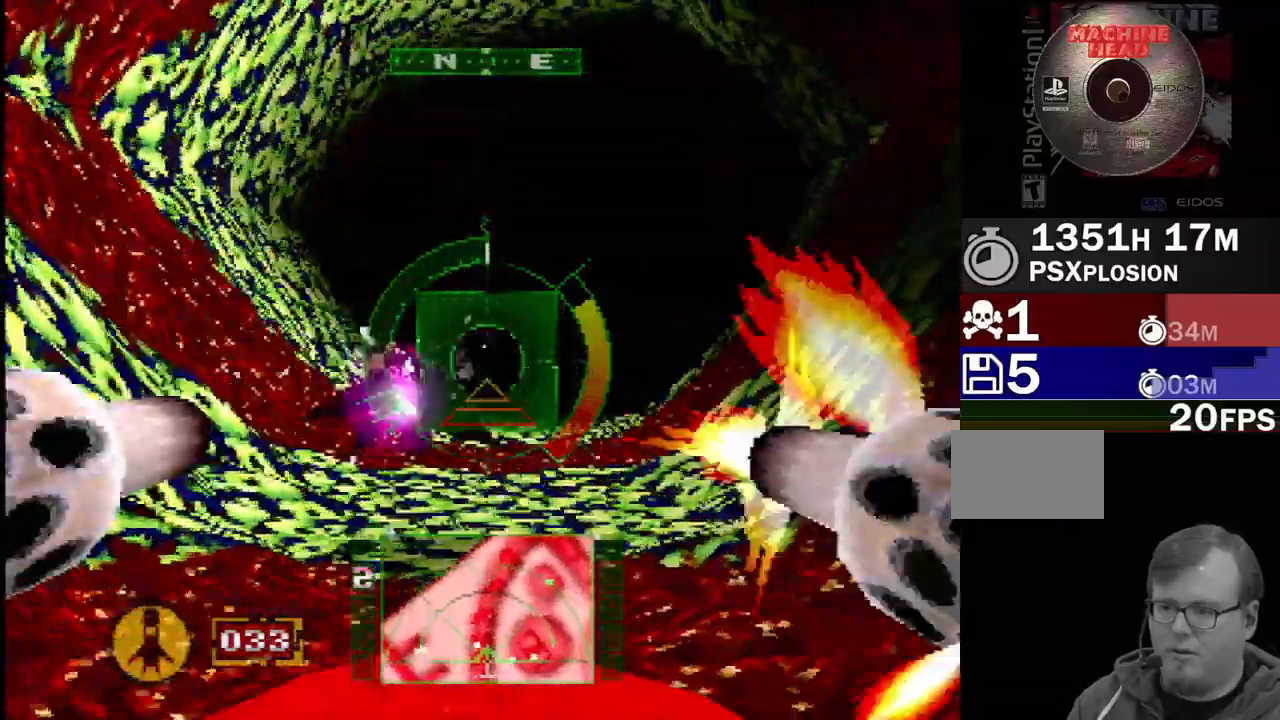
{"dt_ms": 500, "buttons": ["CROSS", "L1"], "events": [[33, "DPAD_DOWN", "down"], [100, "DPAD_DOWN", "up"], [100, "DPAD_LEFT", "up"], [167, "R1", "down"], [183, "CROSS", "up"], [300, "R1", "up"], [350, "DPAD_LEFT", "down"], [417, "CROSS", "down"], [417, "DPAD_LEFT", "up"], [417, "R1", "down"], [500, "R1", "up"]]}
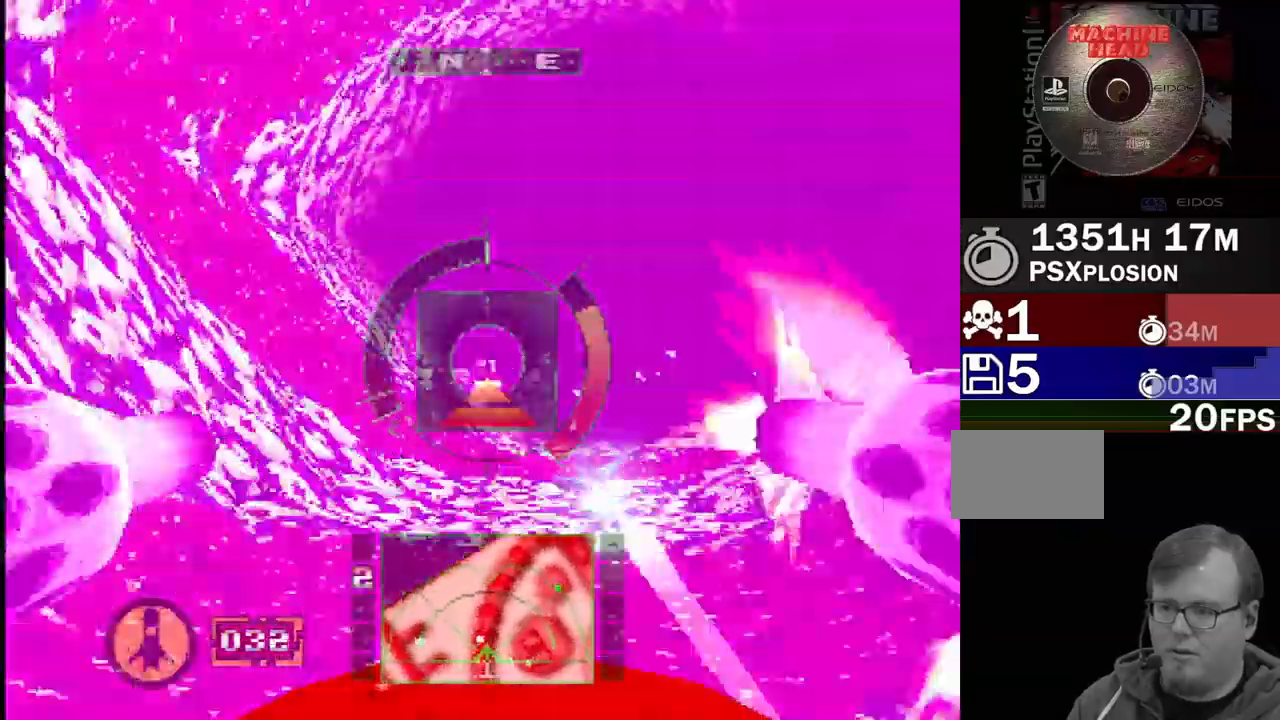
{"dt_ms": 500, "buttons": ["L1", "L2", "DPAD_RIGHT"], "events": [[50, "DPAD_RIGHT", "down"], [100, "R1", "down"], [150, "DPAD_RIGHT", "up"], [183, "R1", "up"], [217, "L2", "down"], [333, "R1", "down"], [383, "R1", "up"], [433, "CROSS", "up"], [467, "DPAD_RIGHT", "down"]]}
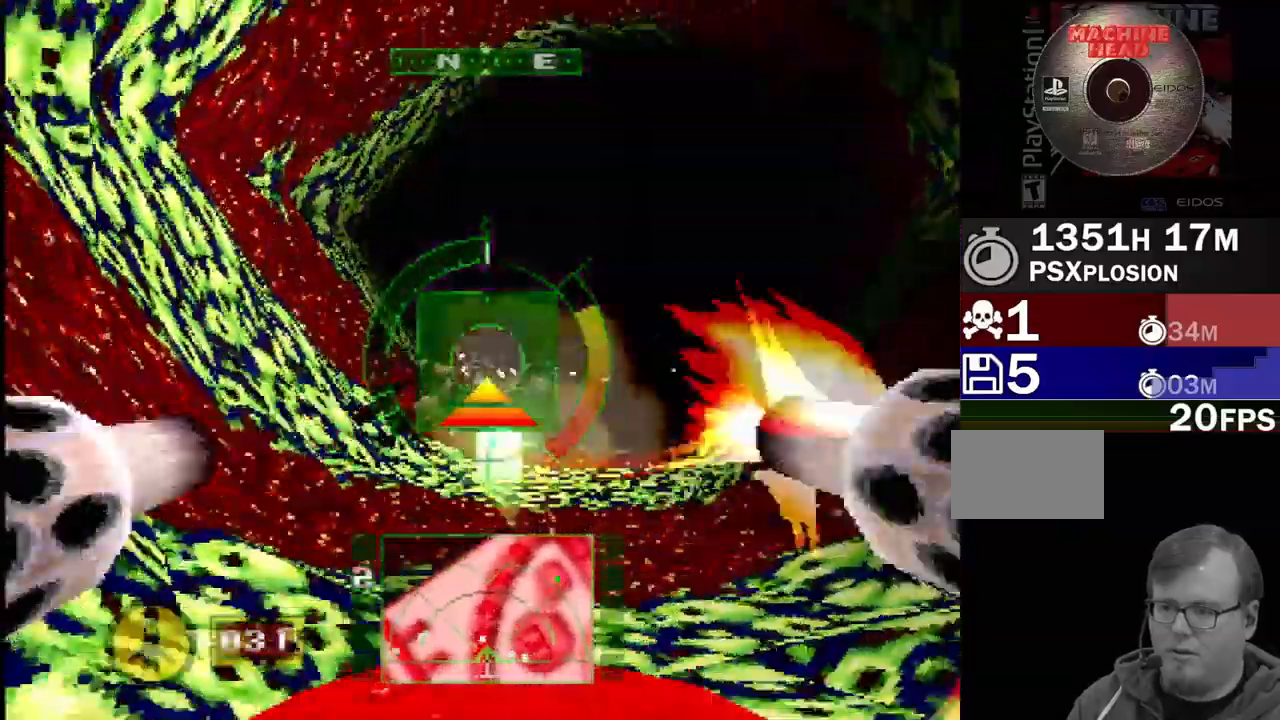
{"dt_ms": 500, "buttons": ["L1", "R1", "DPAD_RIGHT"], "events": [[117, "DPAD_RIGHT", "up"], [217, "L2", "up"], [300, "DPAD_RIGHT", "down"], [317, "DPAD_RIGHT", "up"], [400, "DPAD_RIGHT", "down"], [483, "R1", "down"]]}
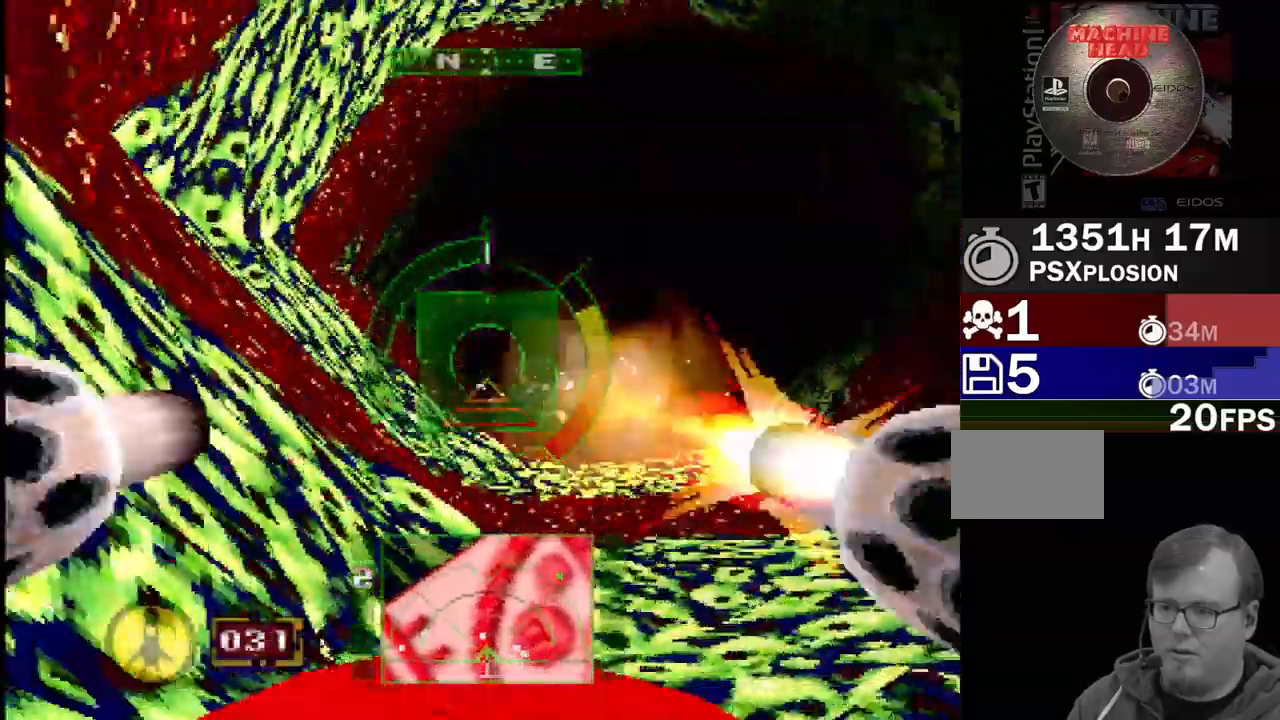
{"dt_ms": 500, "buttons": ["L1", "DPAD_LEFT"], "events": [[67, "R1", "up"], [117, "DPAD_RIGHT", "up"], [400, "DPAD_LEFT", "down"]]}
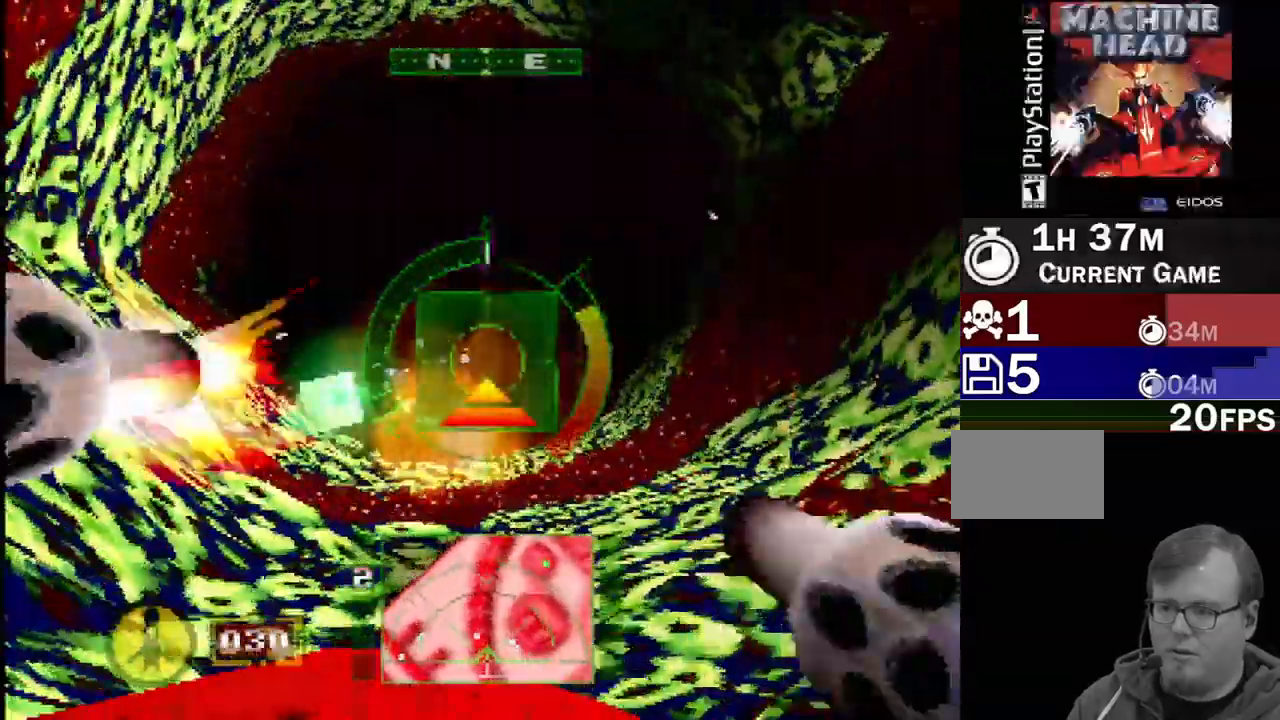
{"dt_ms": 500, "buttons": ["L1", "DPAD_UP"], "events": [[33, "DPAD_UP", "down"], [67, "DPAD_LEFT", "up"], [133, "DPAD_UP", "up"], [467, "DPAD_UP", "down"]]}
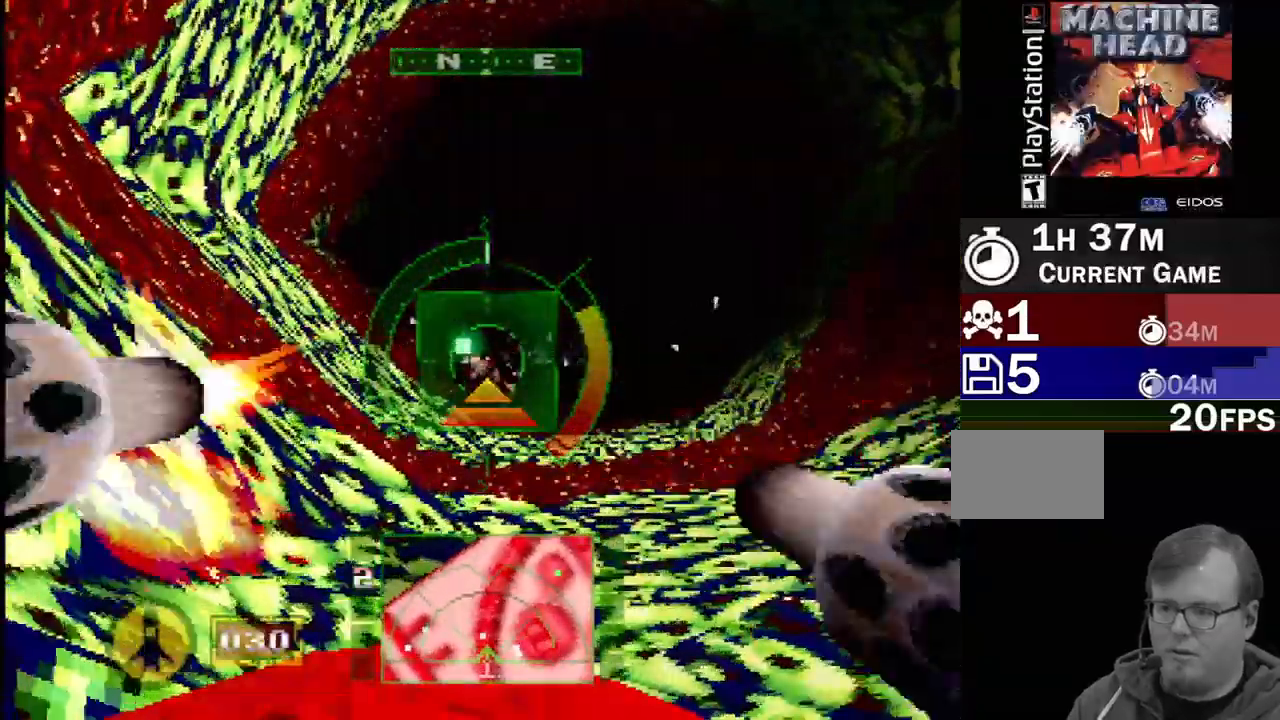
{"dt_ms": 500, "buttons": ["L1"], "events": [[67, "DPAD_UP", "up"], [383, "R1", "down"], [500, "R1", "up"]]}
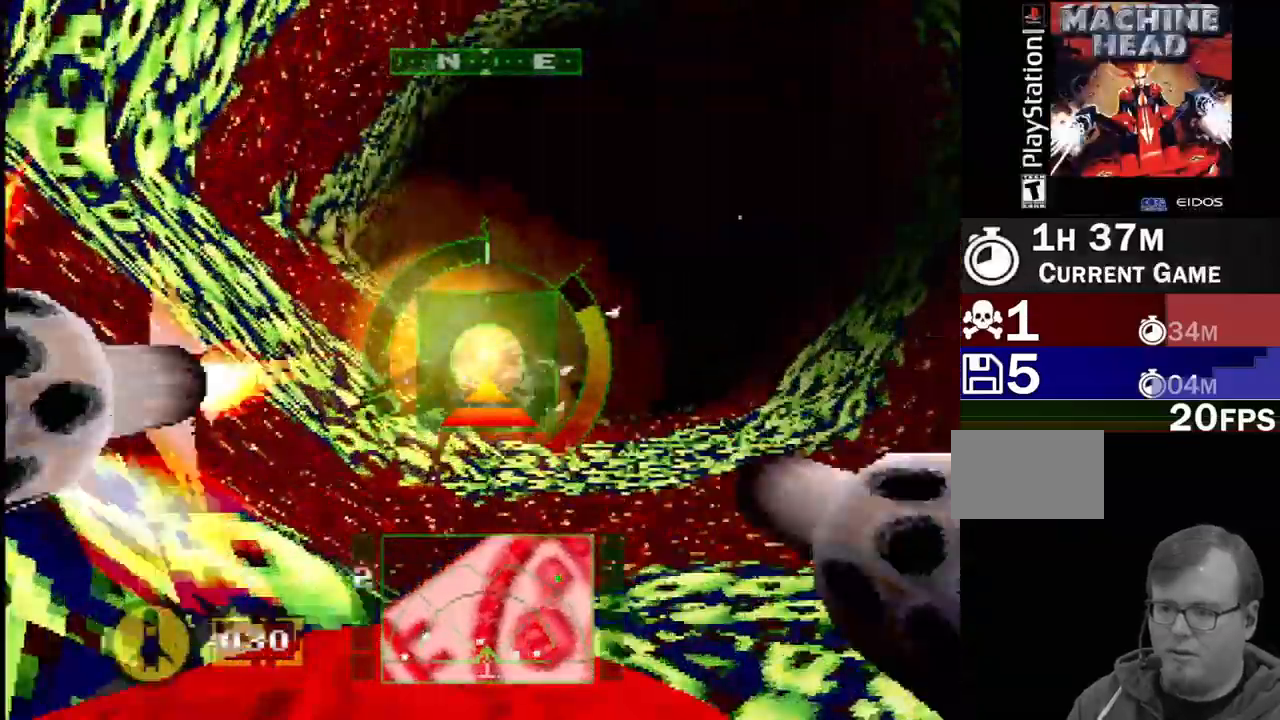
{"dt_ms": 500, "buttons": ["CROSS", "L1"], "events": [[117, "L1", "up"], [133, "R1", "down"], [200, "R1", "up"], [217, "L1", "down"], [317, "R1", "down"], [350, "R1", "up"], [400, "DPAD_RIGHT", "down"], [417, "DPAD_RIGHT", "up"], [483, "CROSS", "down"]]}
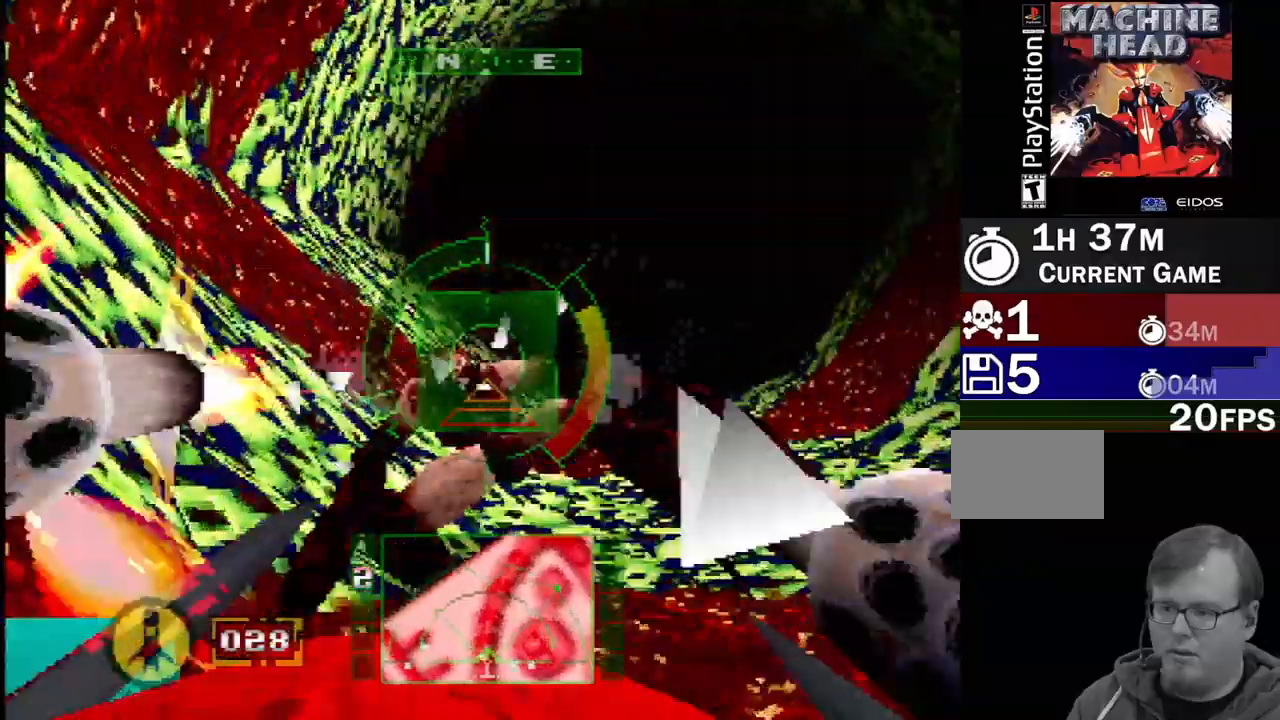
{"dt_ms": 500, "buttons": ["CROSS", "L1", "R1"], "events": [[33, "R1", "down"], [117, "DPAD_LEFT", "down"], [217, "R1", "up"], [267, "DPAD_LEFT", "up"], [500, "R1", "down"]]}
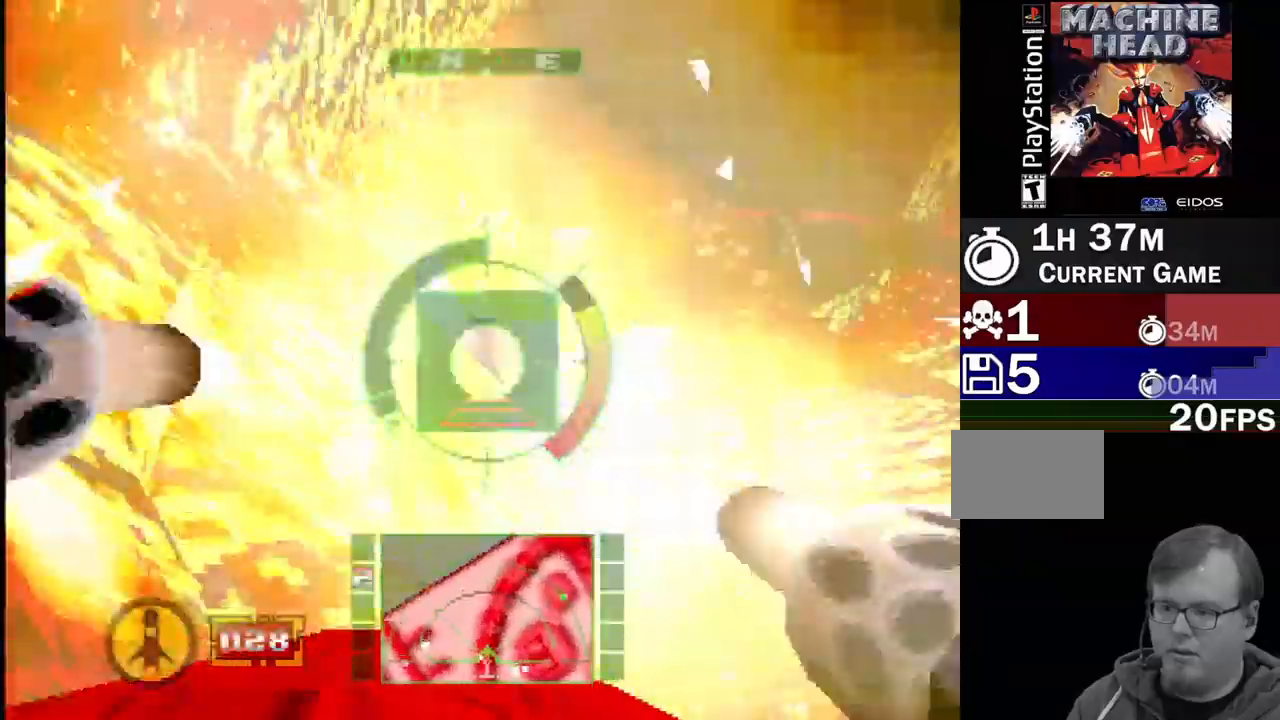
{"dt_ms": 1000, "buttons": ["L1", "DPAD_UP"]}
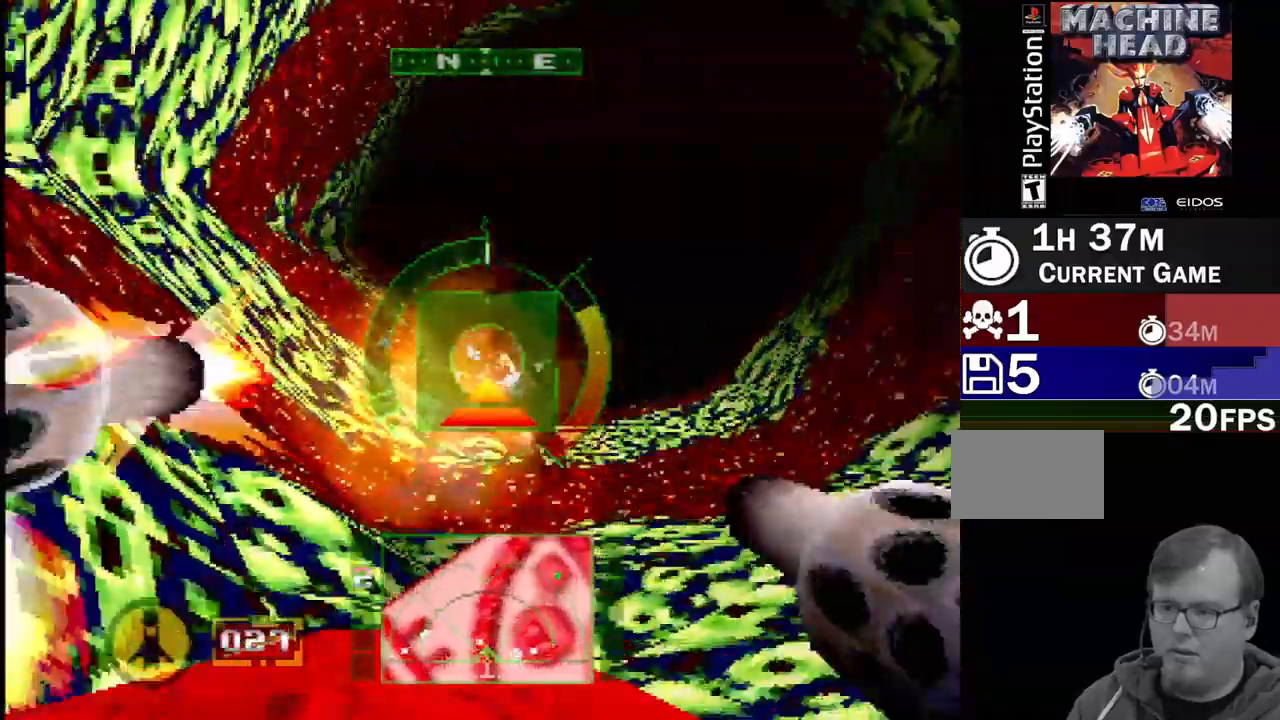
{"dt_ms": 500, "buttons": ["CROSS", "L1", "R1"], "events": [[17, "R1", "down"], [117, "DPAD_UP", "up"], [117, "R1", "up"], [233, "CROSS", "down"], [350, "CROSS", "up"], [433, "CROSS", "down"], [433, "R1", "down"]]}
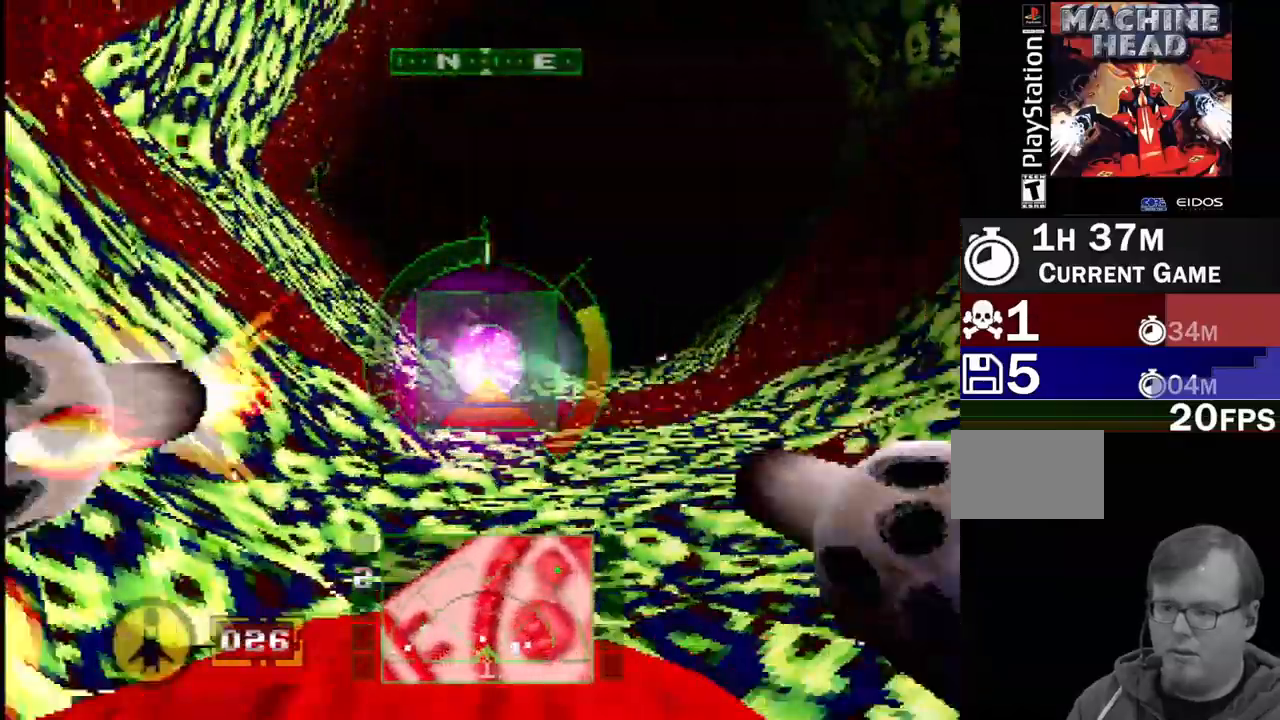
{"dt_ms": 500, "buttons": ["L1", "R2"], "events": [[50, "DPAD_DOWN", "down"], [50, "DPAD_LEFT", "down"], [50, "R1", "up"], [117, "DPAD_LEFT", "up"], [133, "CROSS", "up"], [133, "DPAD_DOWN", "up"], [183, "R1", "down"], [200, "CROSS", "down"], [267, "R1", "up"], [350, "CROSS", "up"], [433, "R2", "down"]]}
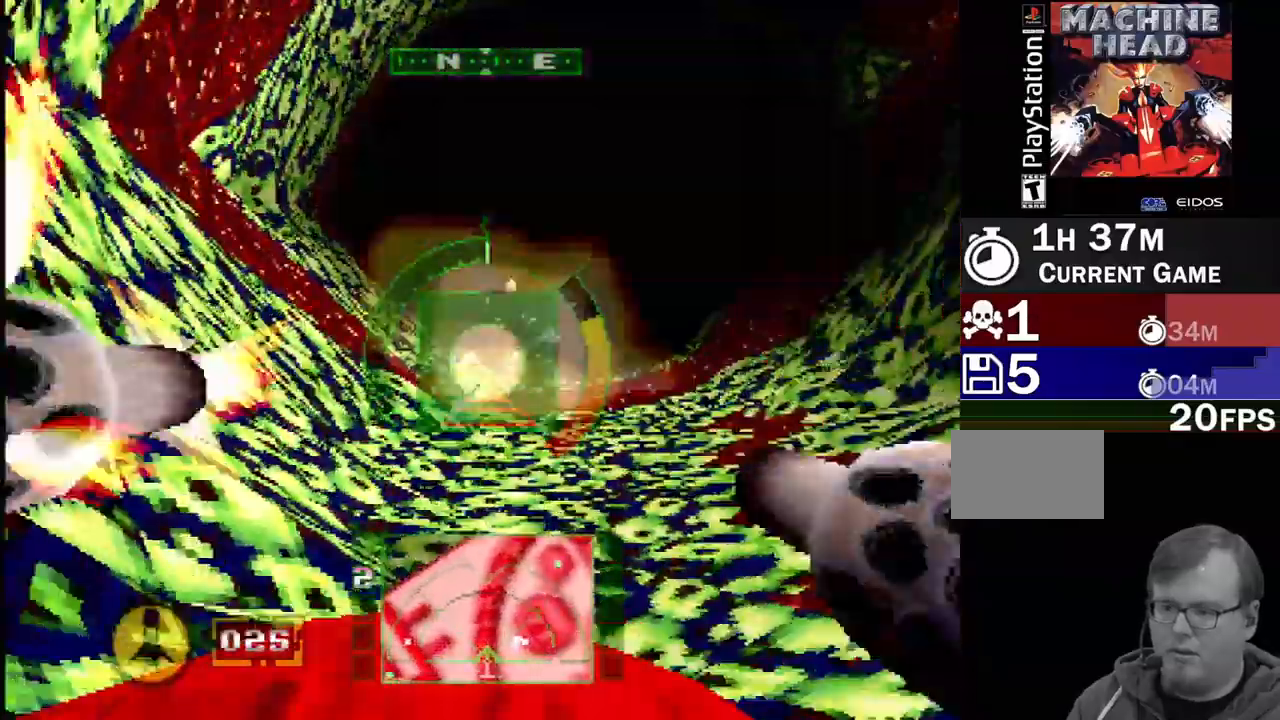
{"dt_ms": 500, "buttons": [], "events": [[67, "CROSS", "down"], [133, "R2", "up"], [183, "DPAD_LEFT", "down"], [317, "DPAD_LEFT", "up"], [383, "CROSS", "up"], [433, "L1", "up"]]}
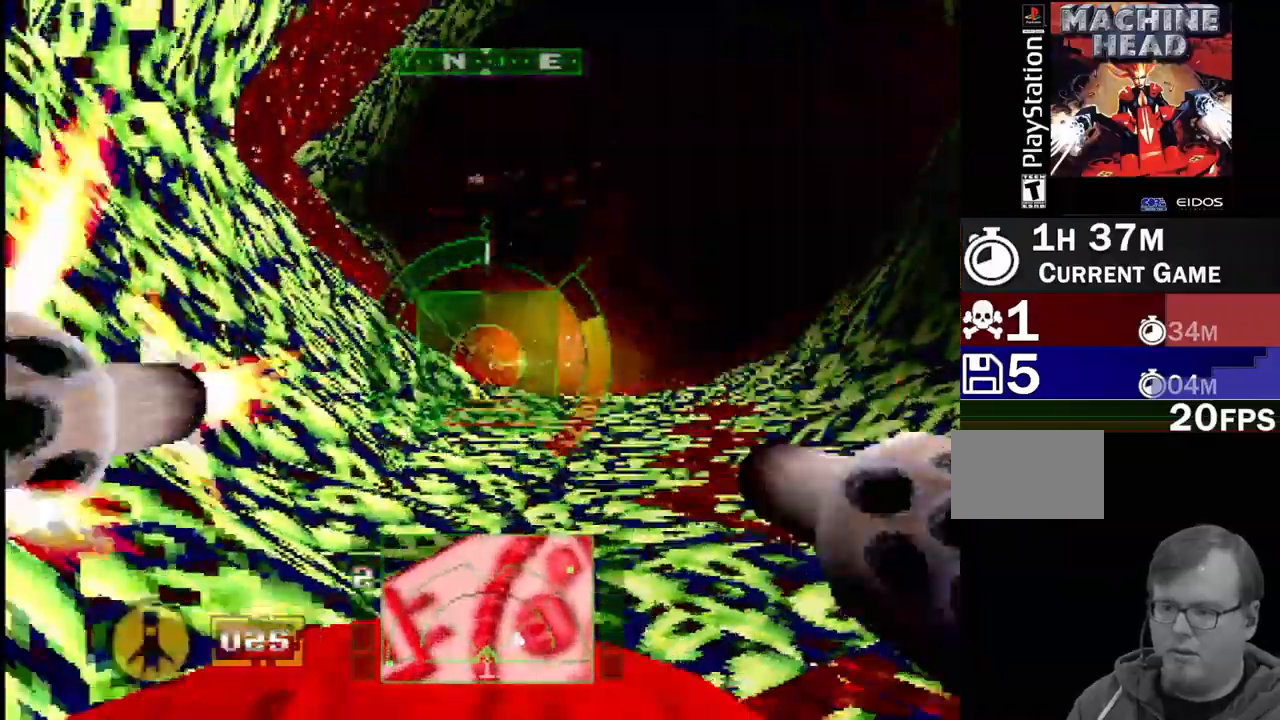
{"dt_ms": 500, "buttons": [], "events": [[217, "DPAD_RIGHT", "down"], [350, "DPAD_RIGHT", "up"]]}
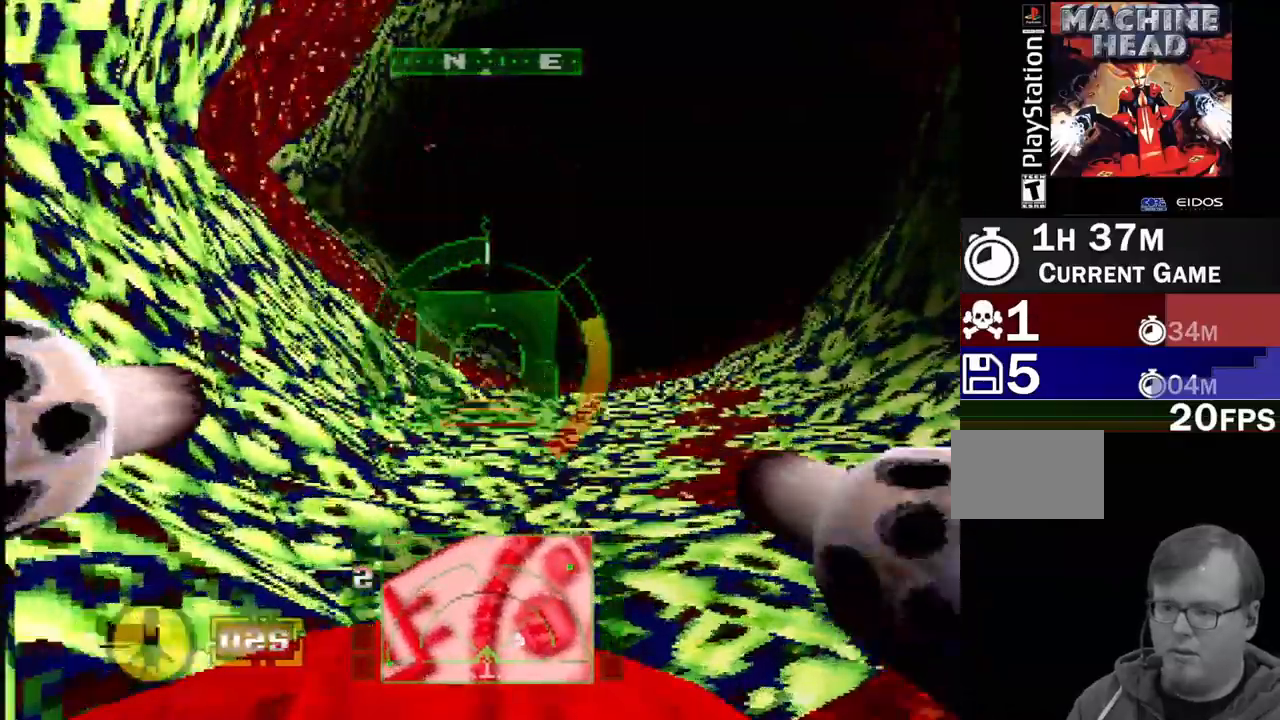
{"dt_ms": 500, "buttons": [], "events": [[250, "DPAD_RIGHT", "down"], [417, "DPAD_RIGHT", "up"]]}
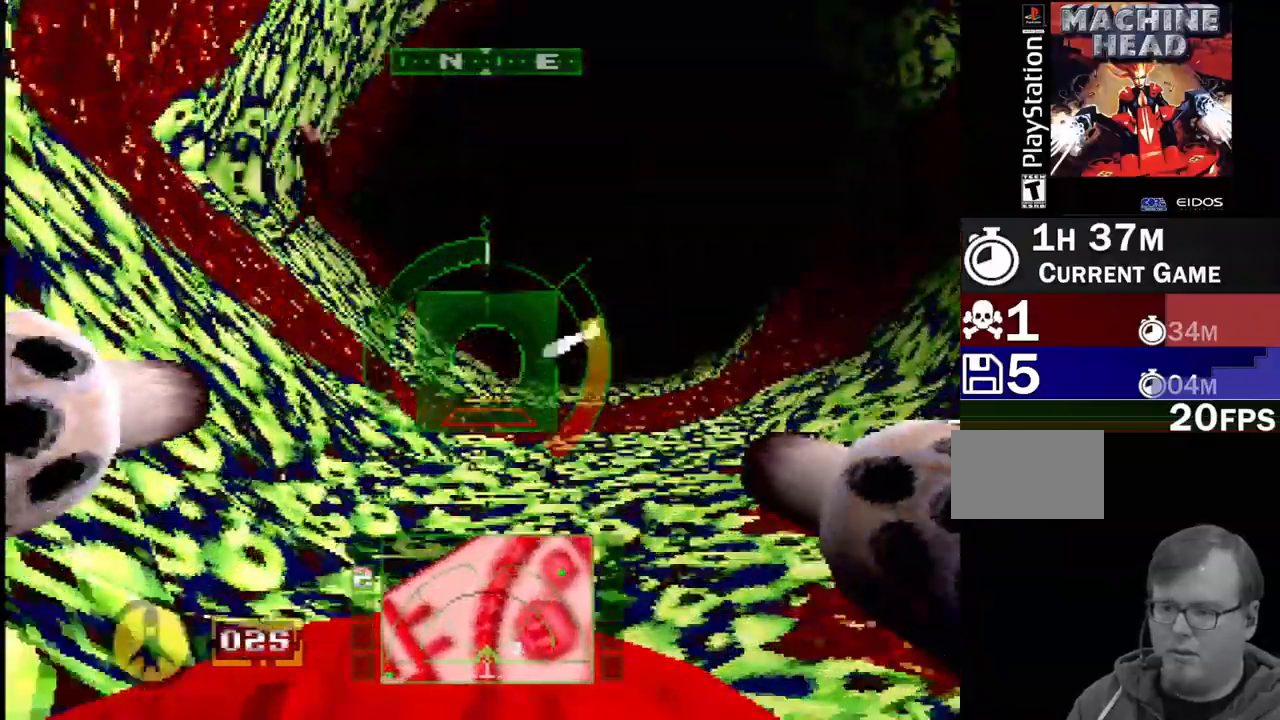
{"dt_ms": 500, "buttons": [], "events": [[133, "DPAD_RIGHT", "down"], [283, "DPAD_RIGHT", "up"]]}
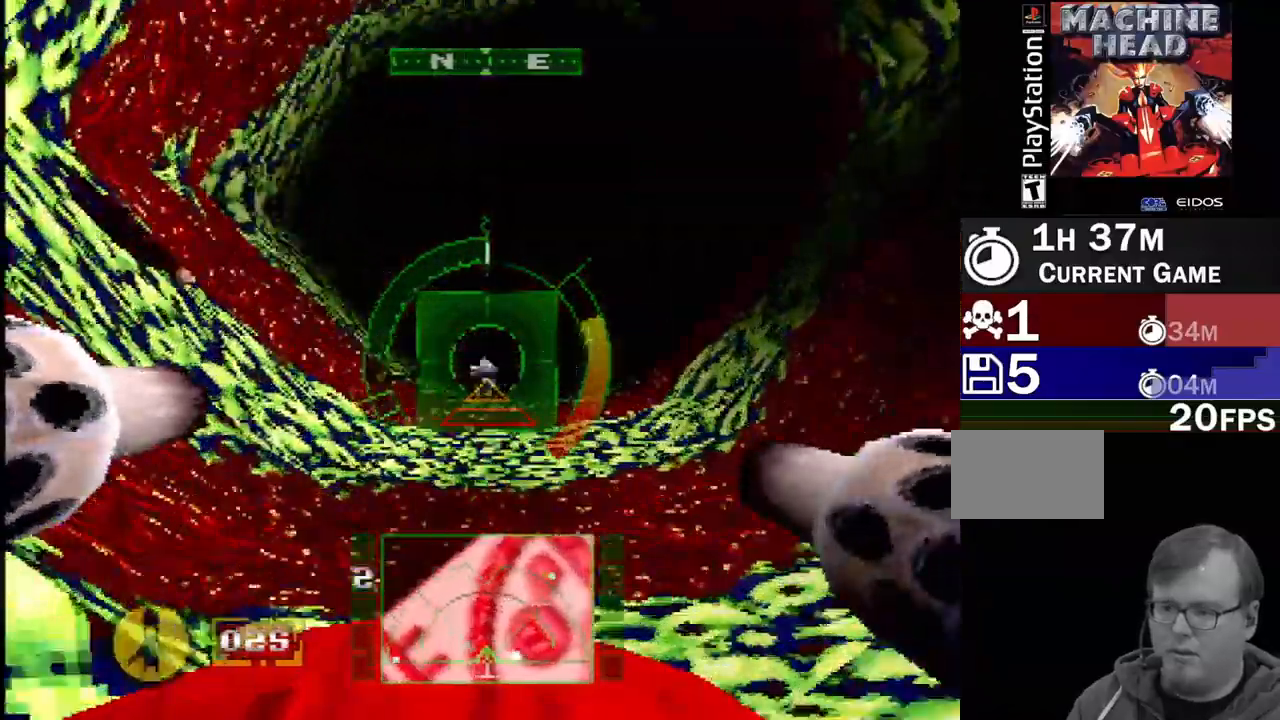
{"dt_ms": 500, "buttons": [], "events": []}
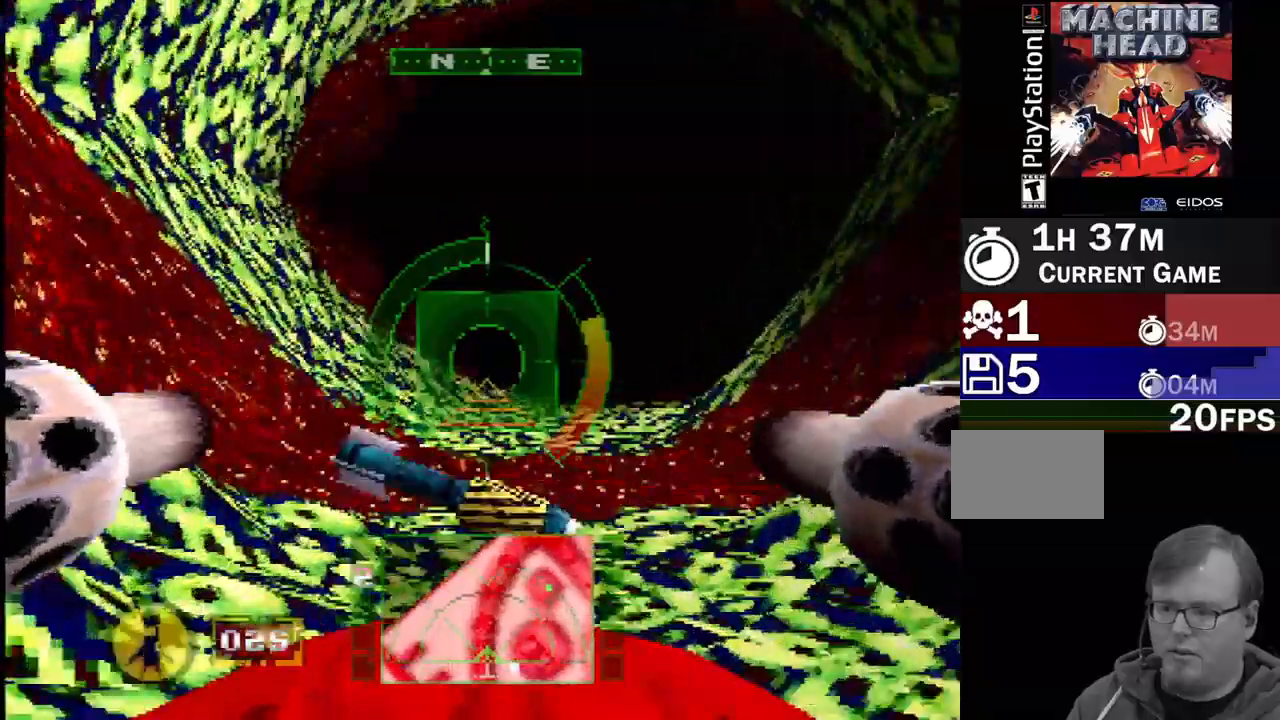
{"dt_ms": 500, "buttons": [], "events": [[217, "DPAD_RIGHT", "down"], [367, "DPAD_RIGHT", "up"]]}